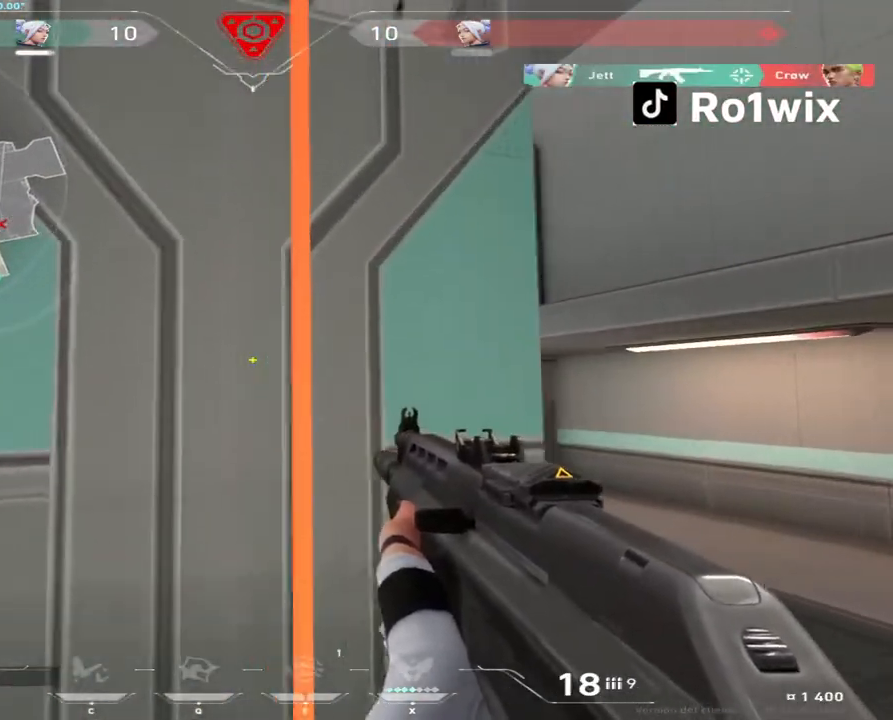
Gameplay with keyboard and mouse; each line is a JSON object with the keys and mouse buttons held at the frame after it. "events" lists presses ("down") and releases ("up") of "a", "ctrl", "d", "e", "q", "s", "shift", "space", "w", "mouse_left", "mouse_wheel", "mouse_right", "mouse_mb4" and "mouse_mb5" between this image and that frame as [ms after this image, input, new state], when the widget could be followed in between. "mouse_left", "mouse_wheel", "mouse_right", "mouse_mb4", "mouse_mb5" = the "left", "wheel", "right", "mb4", "mb5" buttons of the "mouse" list. No other keys are recorded. "wheel" means that the mouse wheel is clicked or scrolled. Not read: mouse_move.
{"keys": ["w"], "mouse": [], "events": []}
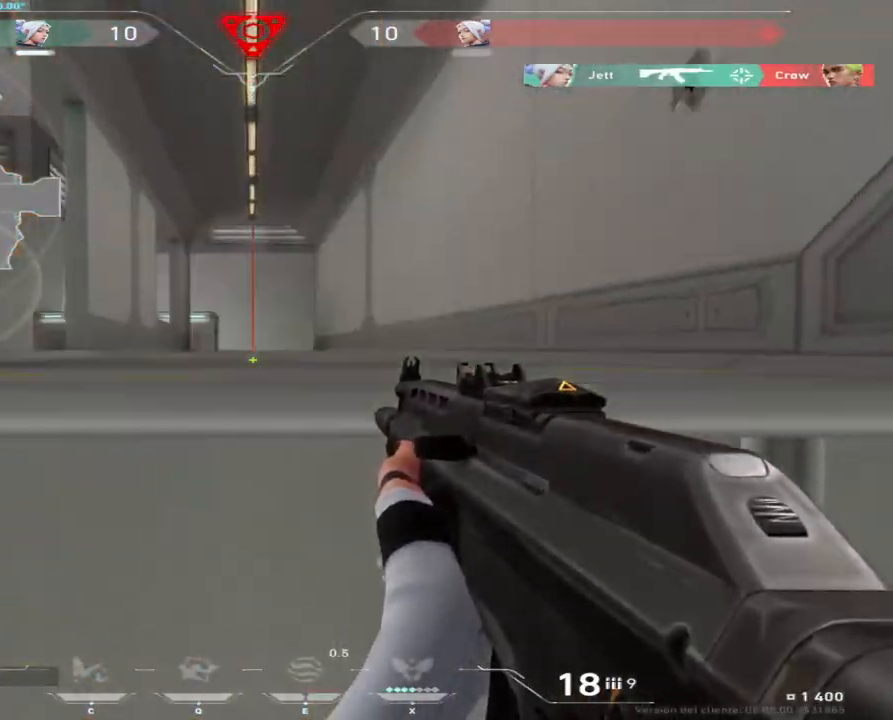
{"keys": ["w"], "mouse": [], "events": []}
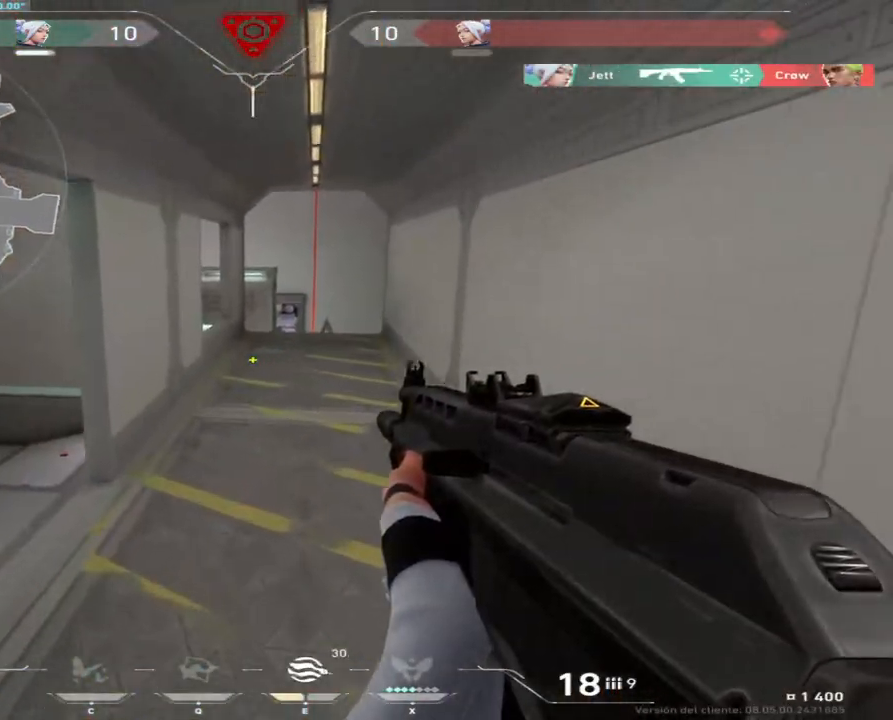
{"keys": ["w"], "mouse": [], "events": [[100, "a", "down"], [233, "a", "up"]]}
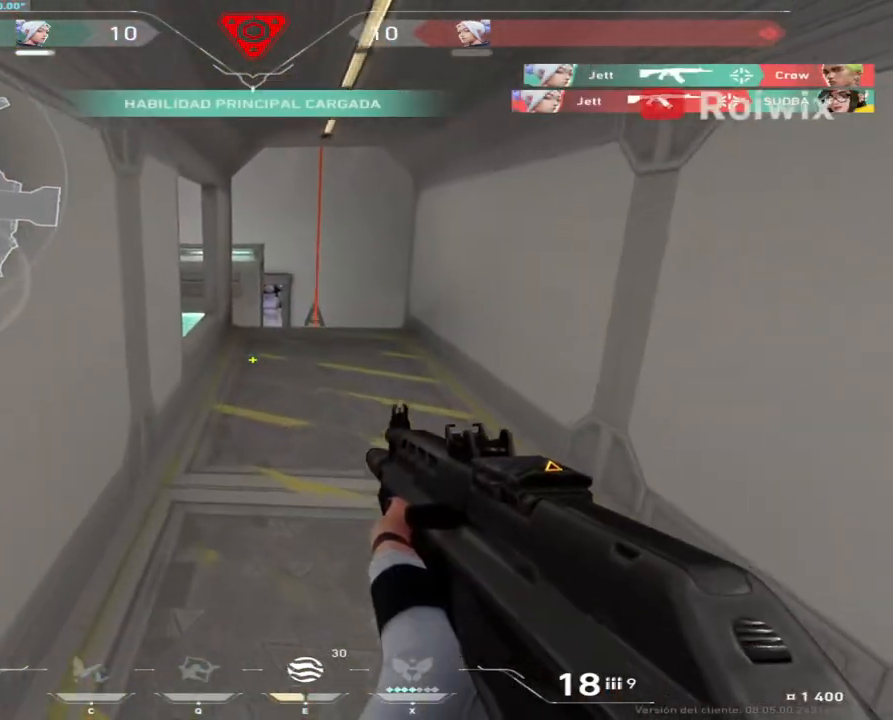
{"keys": ["shift", "w"], "mouse": [], "events": [[50, "d", "down"], [267, "shift", "down"], [283, "d", "up"]]}
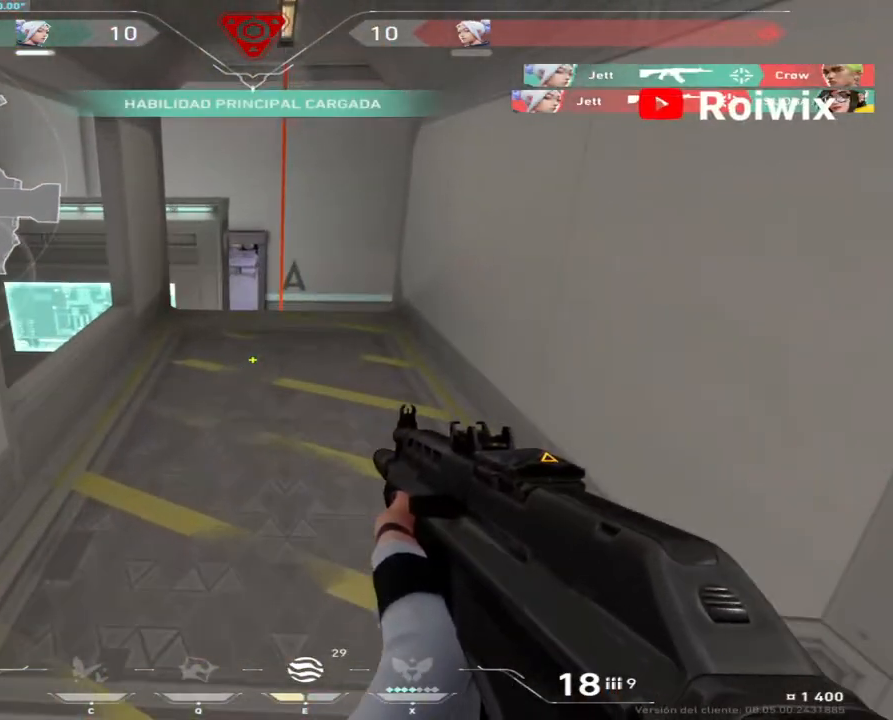
{"keys": ["shift", "w"], "mouse": [], "events": []}
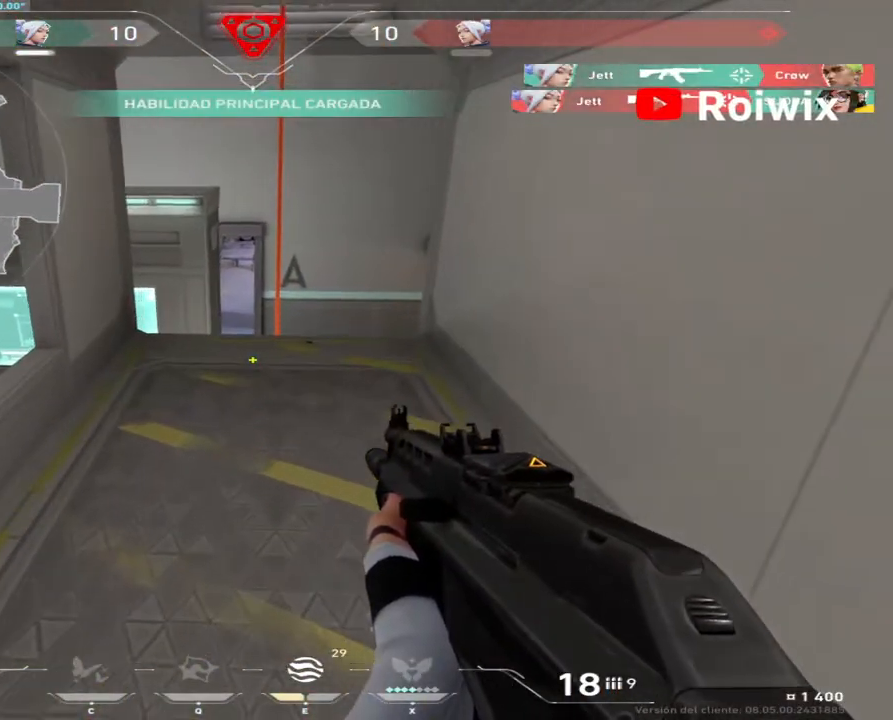
{"keys": ["a", "shift", "w"], "mouse": [], "events": [[283, "a", "down"]]}
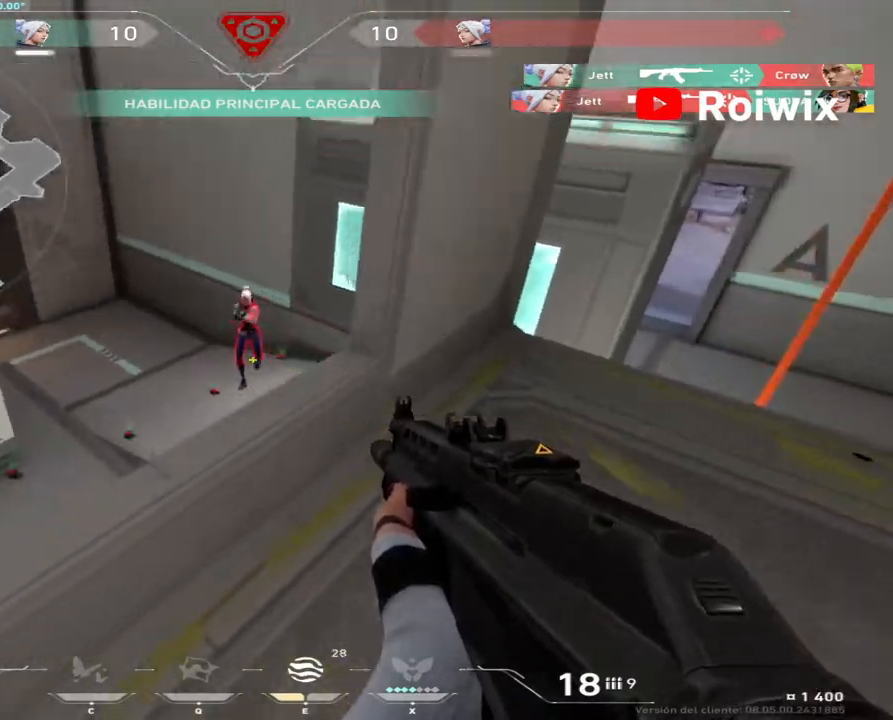
{"keys": [], "mouse": ["left"], "events": [[17, "a", "up"], [33, "mouse_left", "down"], [33, "w", "up"], [50, "shift", "up"]]}
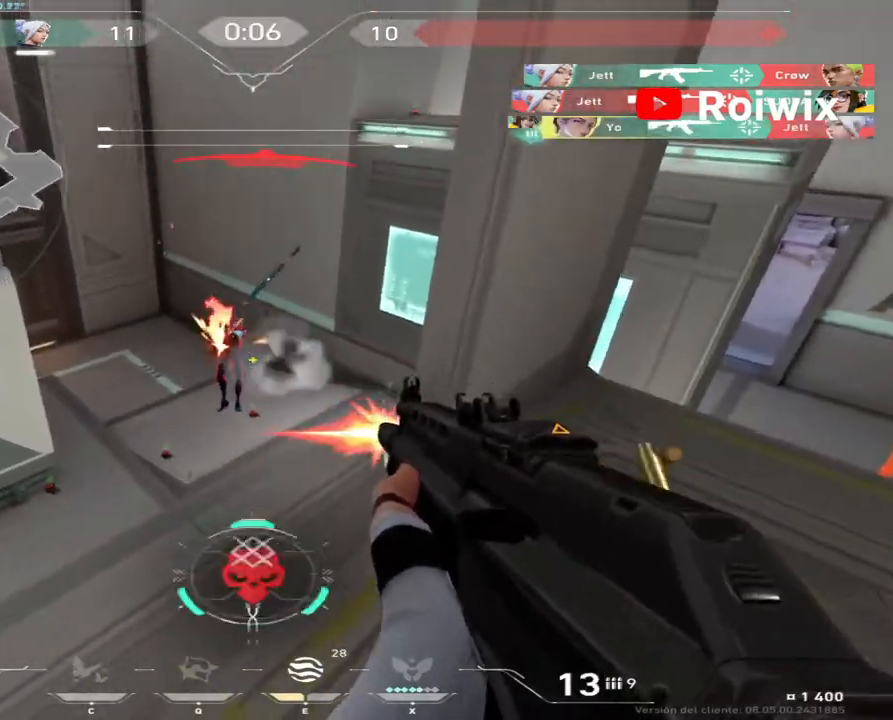
{"keys": ["w"], "mouse": [], "events": [[217, "w", "down"], [233, "mouse_left", "up"]]}
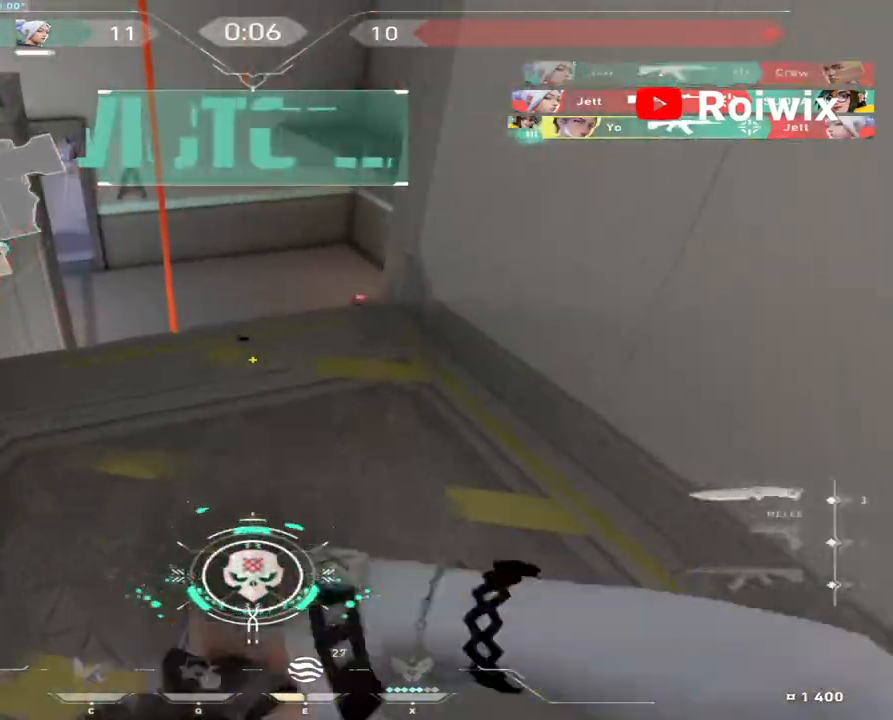
{"keys": ["a", "w"], "mouse": [], "events": [[400, "a", "down"]]}
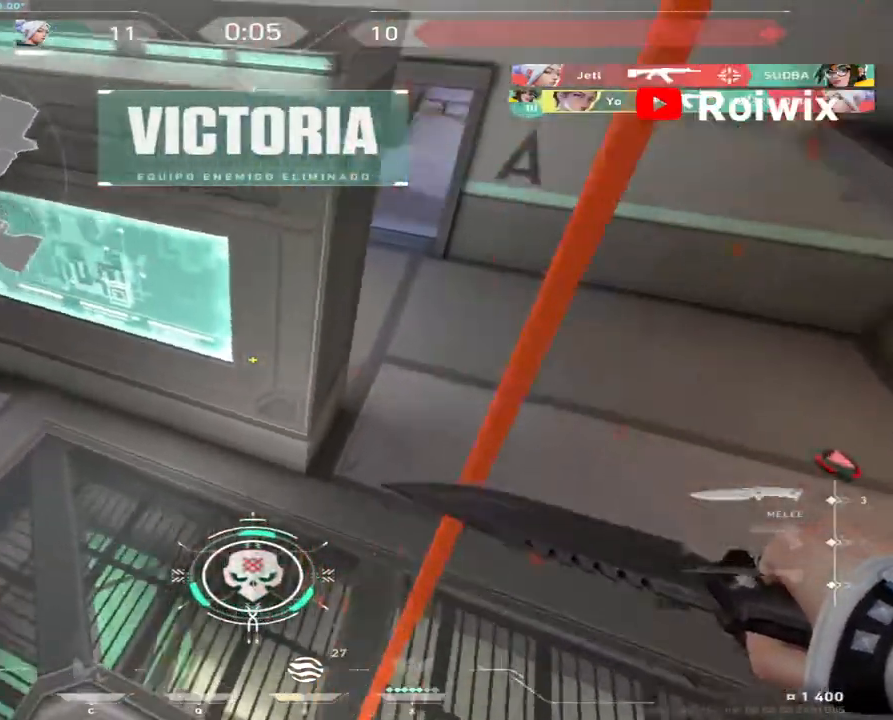
{"keys": ["a", "w"], "mouse": [], "events": []}
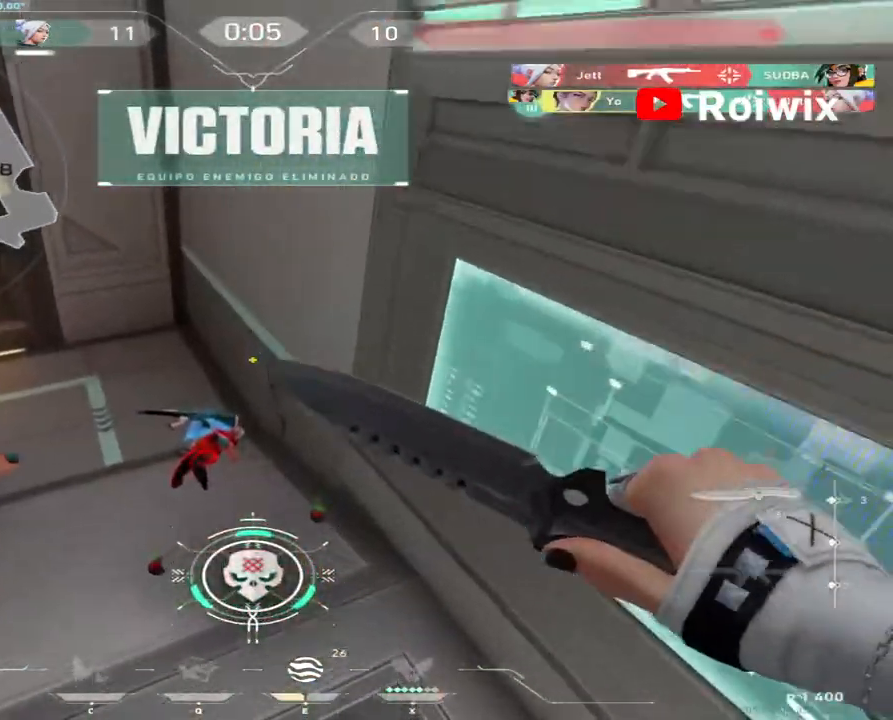
{"keys": ["w"], "mouse": [], "events": [[117, "a", "up"]]}
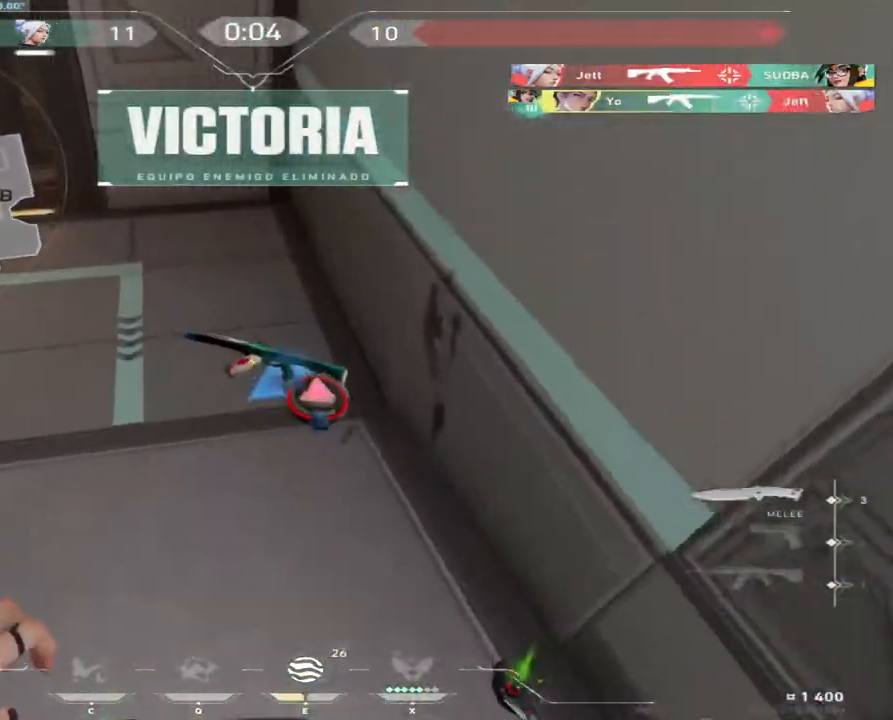
{"keys": ["w"], "mouse": [], "events": [[217, "a", "down"], [500, "a", "up"]]}
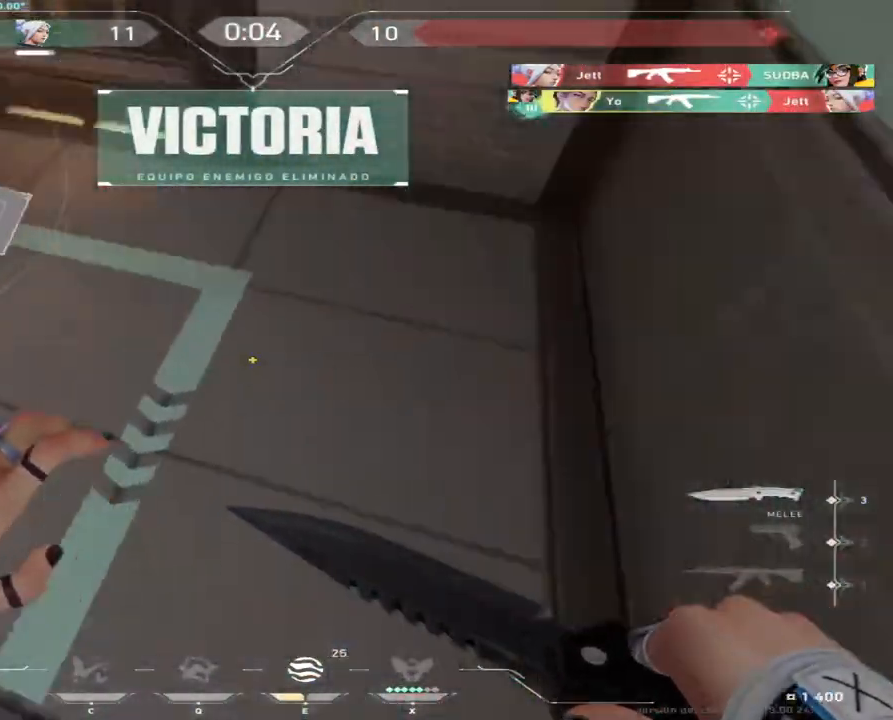
{"keys": ["w"], "mouse": [], "events": []}
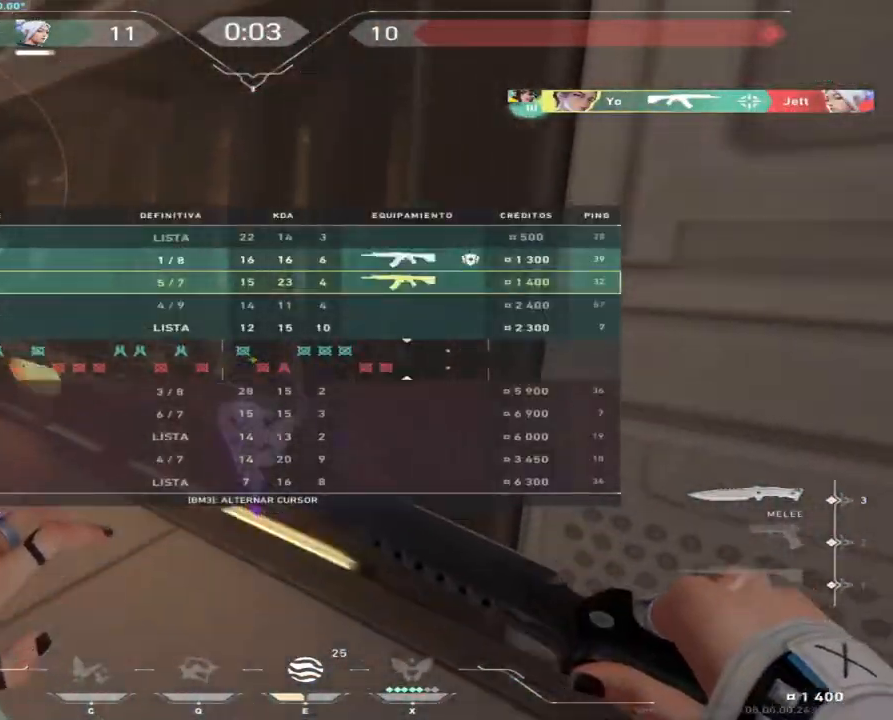
{"keys": ["w"], "mouse": ["right"], "events": [[33, "mouse_left", "down"], [133, "mouse_left", "up"], [350, "mouse_right", "down"]]}
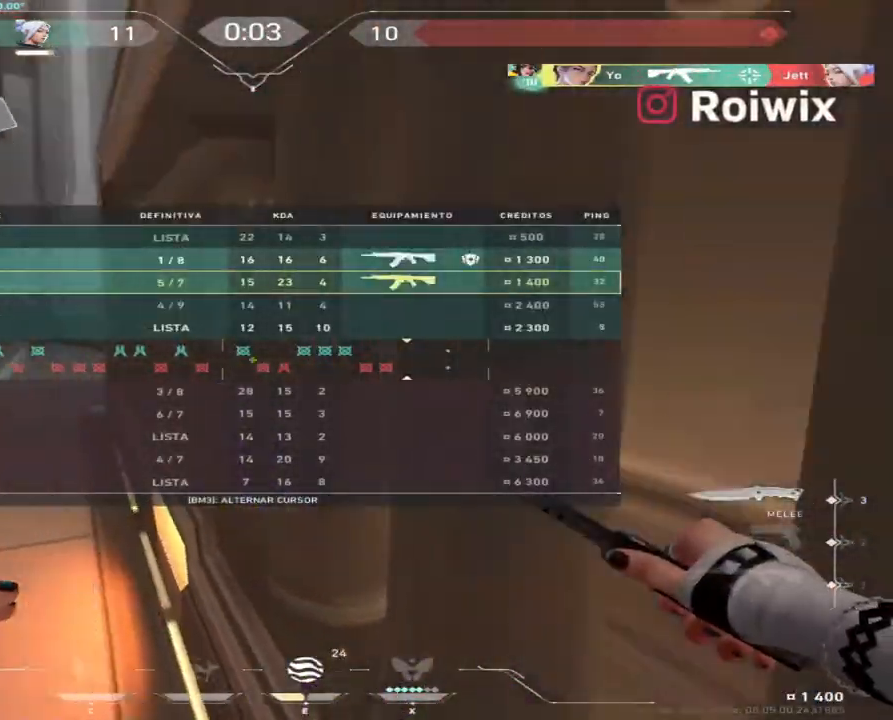
{"keys": ["w"], "mouse": [], "events": [[200, "mouse_right", "up"]]}
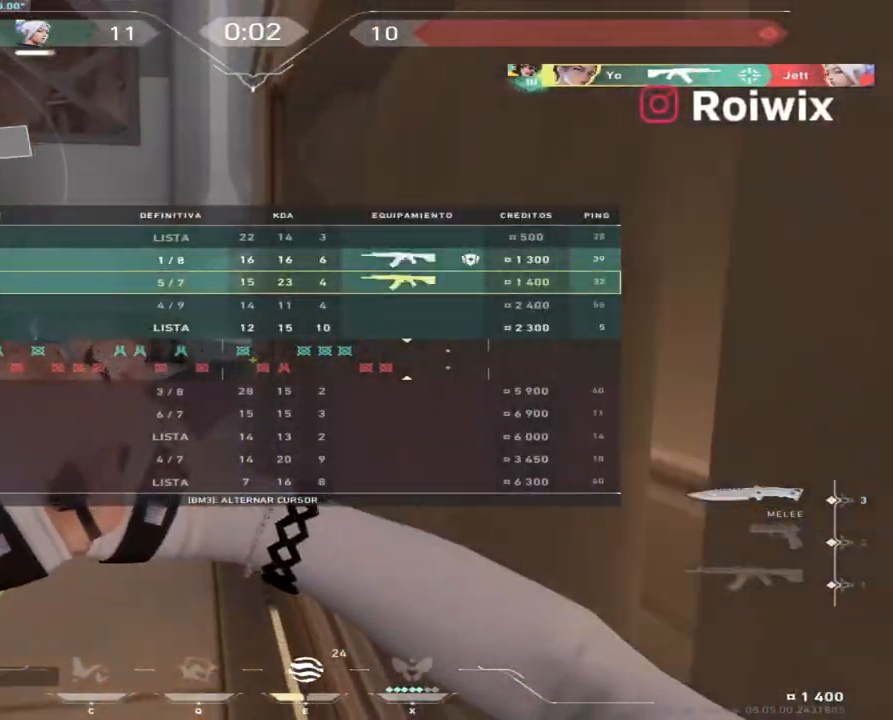
{"keys": ["w"], "mouse": [], "events": []}
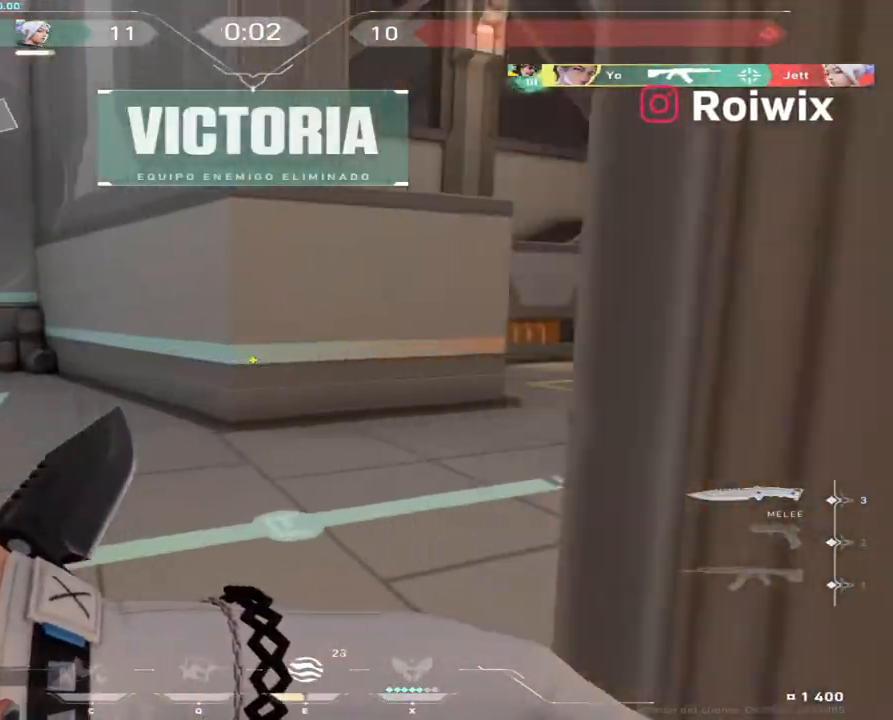
{"keys": ["d", "w"], "mouse": [], "events": [[167, "d", "down"], [267, "d", "up"], [417, "d", "down"]]}
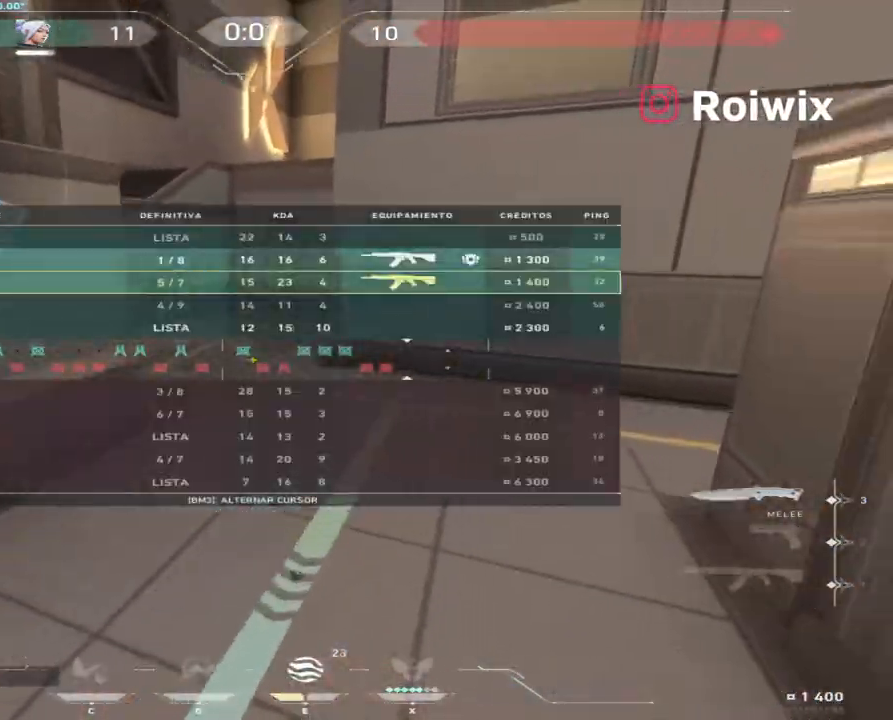
{"keys": ["w"], "mouse": [], "events": [[33, "d", "up"]]}
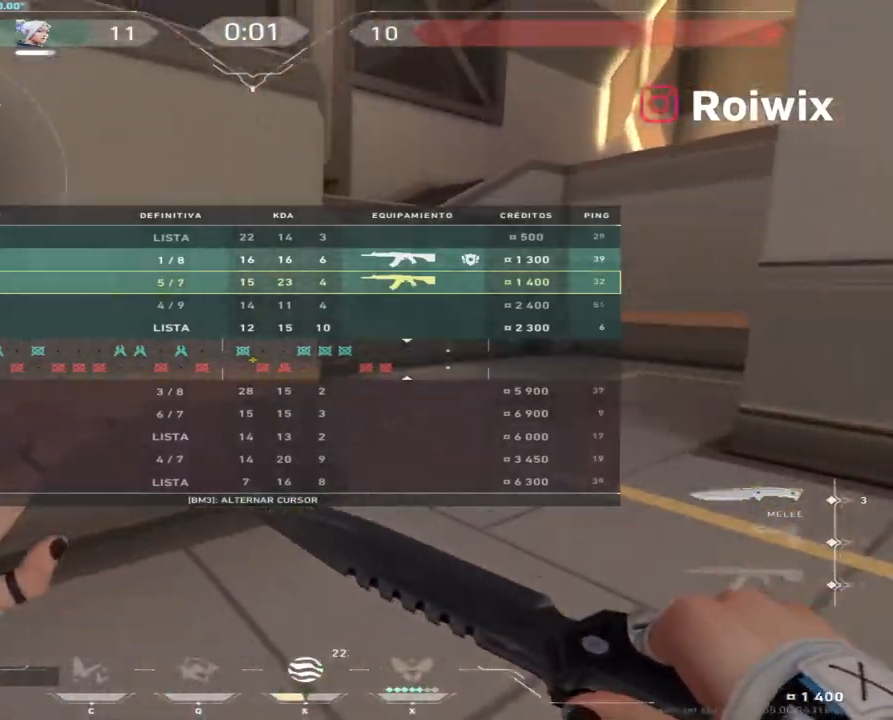
{"keys": ["w"], "mouse": ["right"], "events": [[467, "mouse_right", "down"]]}
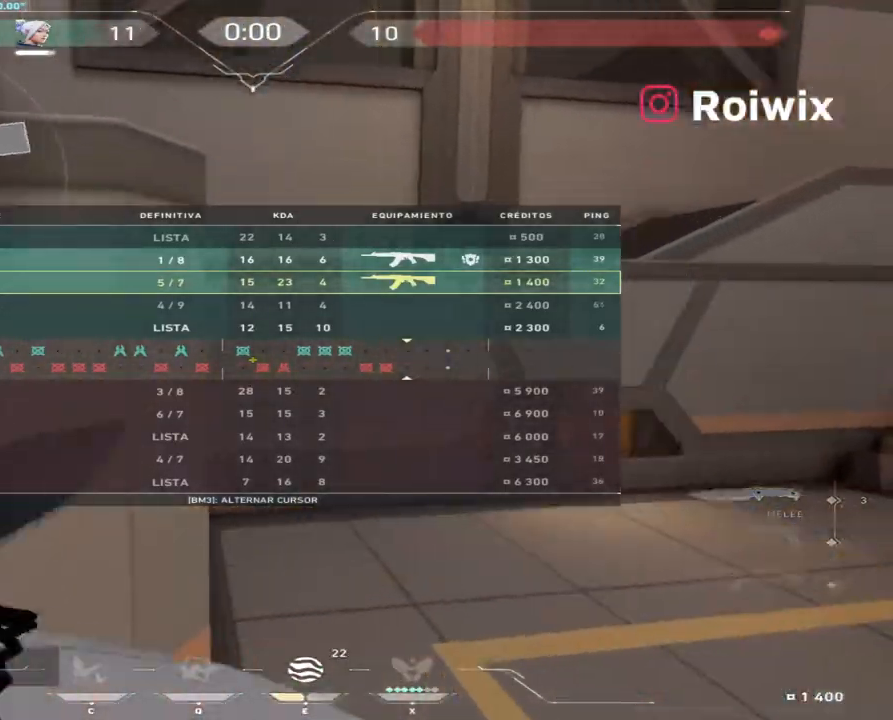
{"keys": ["w"], "mouse": [], "events": [[117, "mouse_right", "up"], [133, "d", "down"], [267, "d", "up"]]}
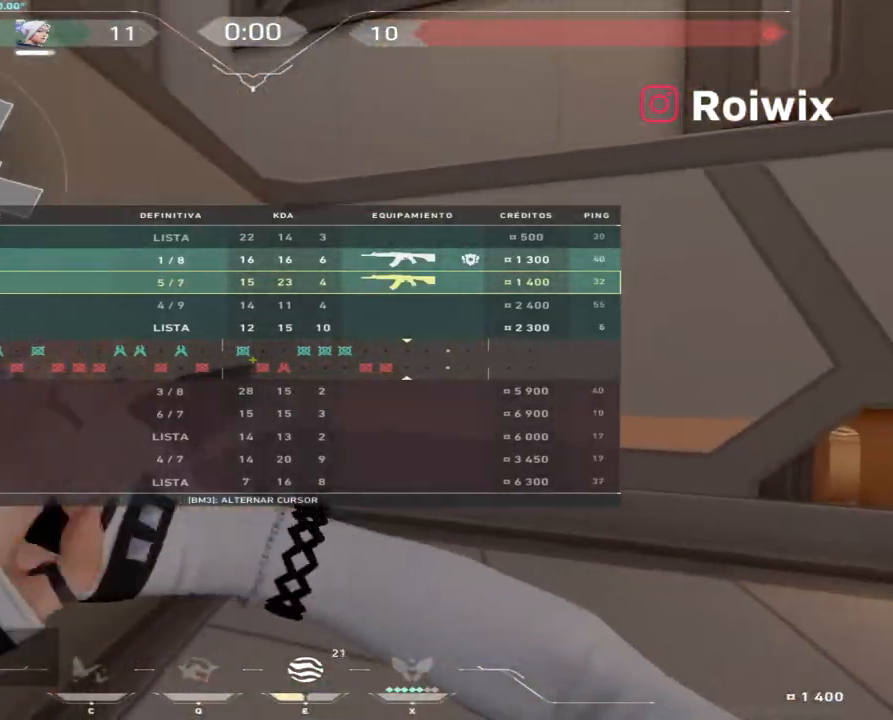
{"keys": ["d", "w"], "mouse": [], "events": [[167, "d", "down"], [317, "mouse_right", "down"], [367, "d", "up"], [433, "mouse_right", "up"], [467, "d", "down"]]}
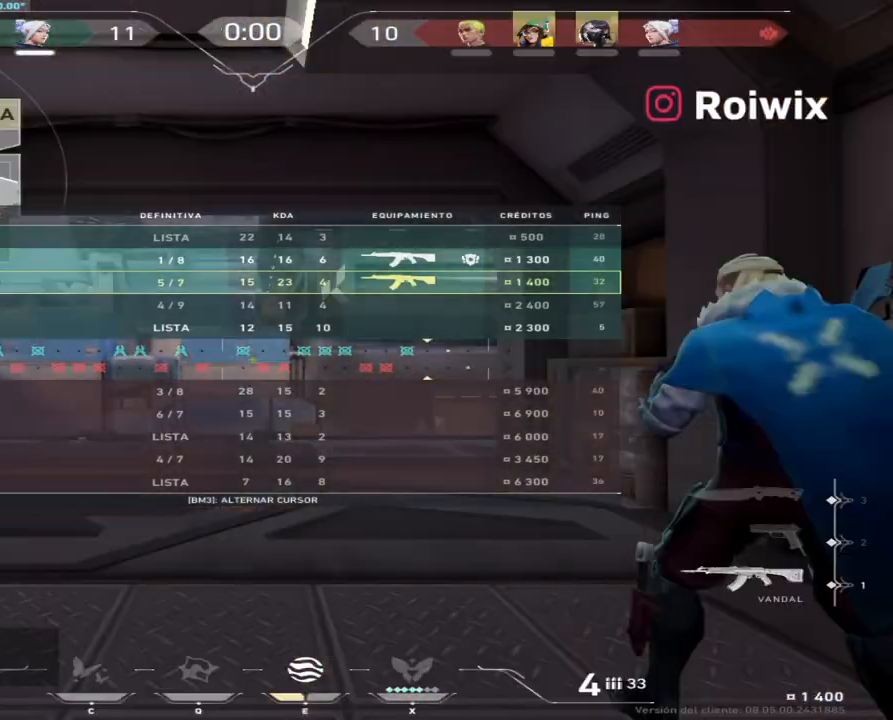
{"keys": ["w"], "mouse": [], "events": [[217, "d", "up"]]}
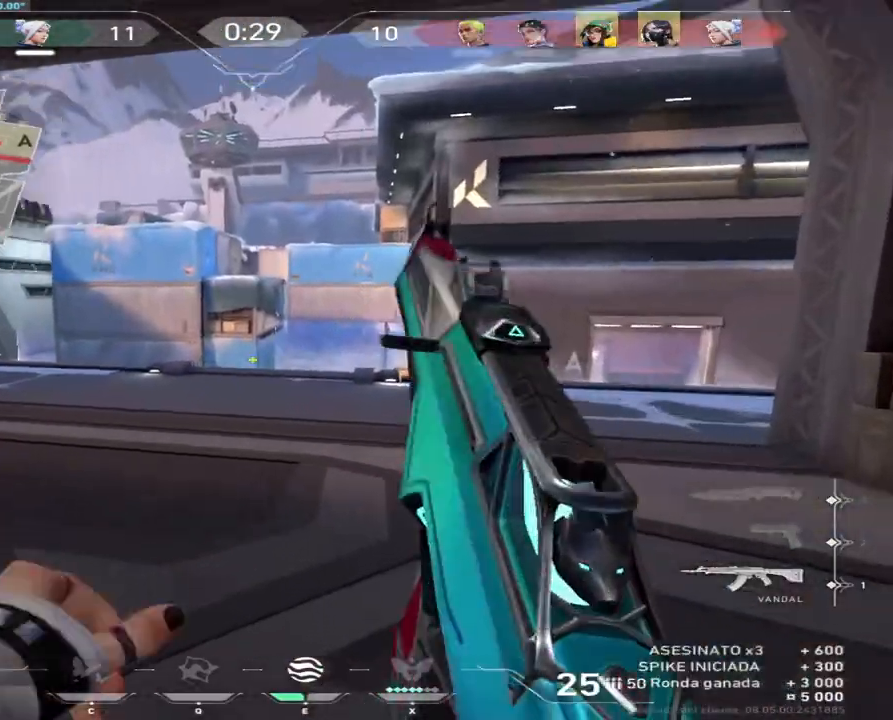
{"keys": ["w"], "mouse": [], "events": [[83, "a", "down"], [383, "a", "up"]]}
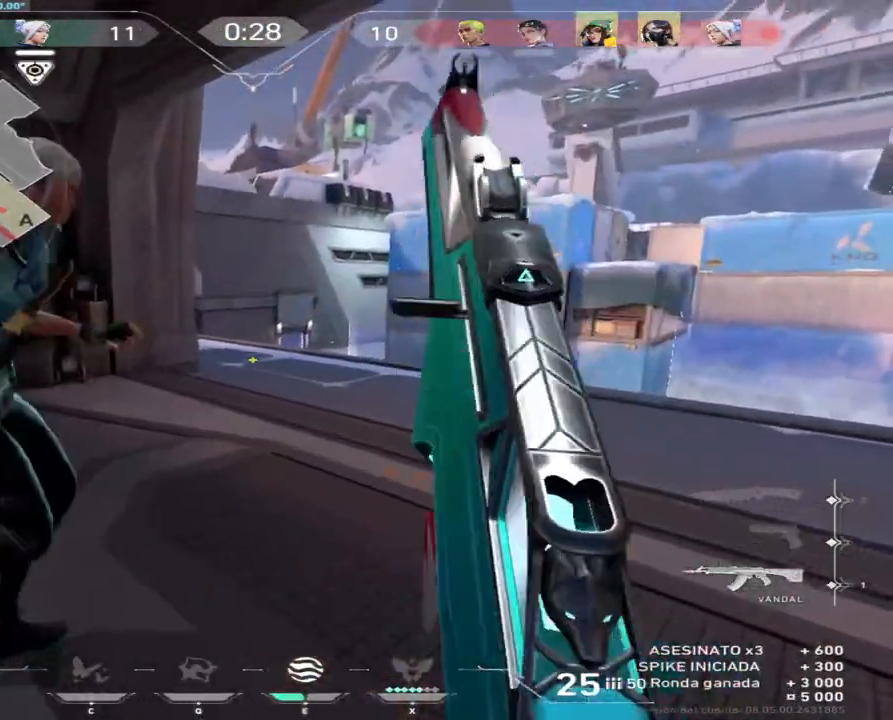
{"keys": ["w"], "mouse": [], "events": []}